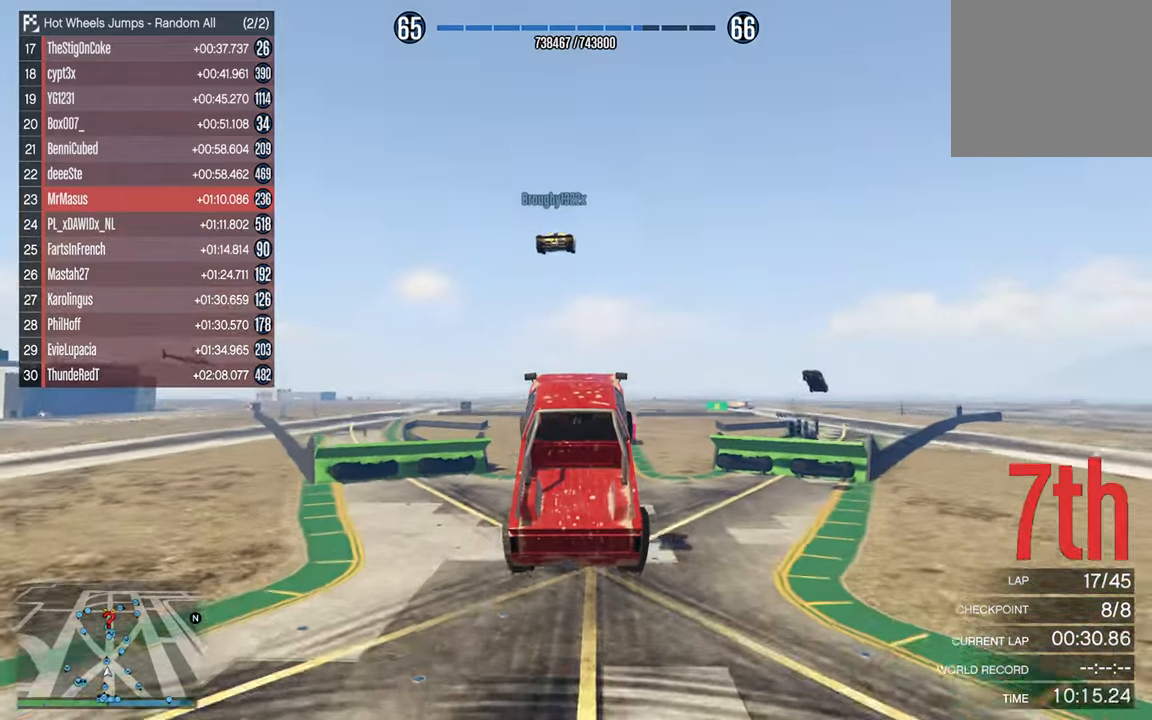
Gameplay with a controller (Xbox layout); each line is a JSON object with the inputs held at the frame after it. "events" lists button and stick changes between this image and that frame as [ms after this image, input, new state], when the widget could be followed in between.
{"buttons": ["R2"], "left_stick": "center", "right_stick": "center", "events": [[283, "left_stick", "center"]]}
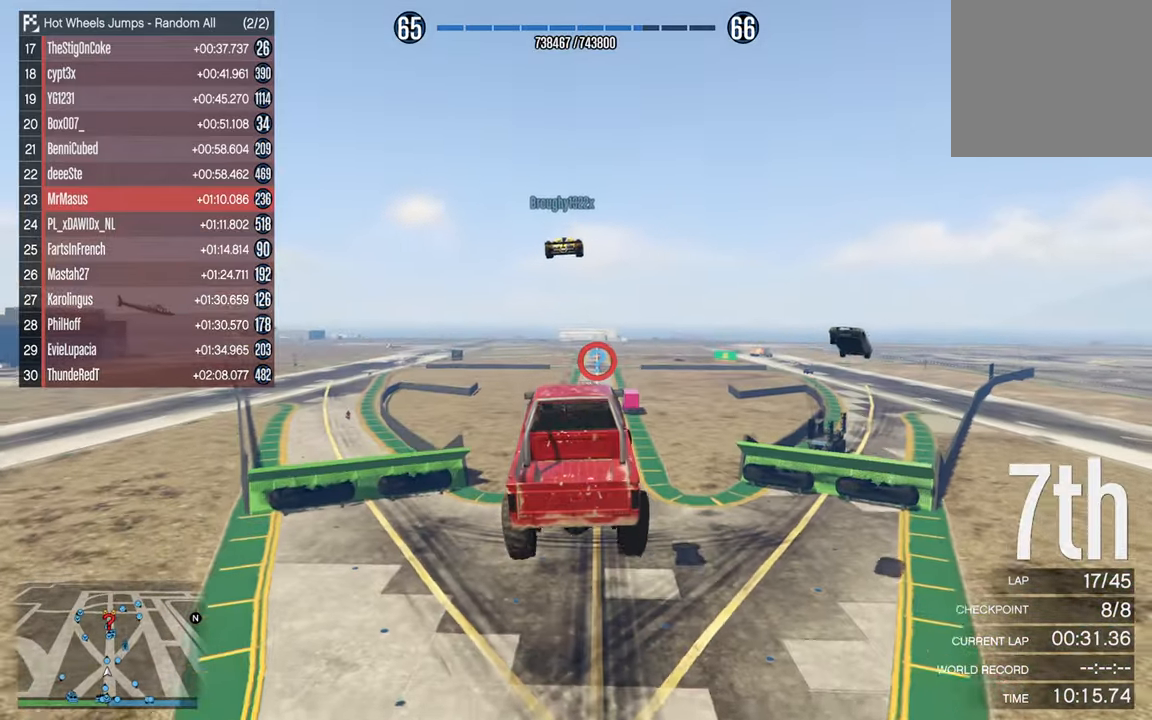
{"buttons": ["R2"], "left_stick": "down-right", "right_stick": "center", "events": [[233, "left_stick", "down"], [433, "left_stick", "down-right"]]}
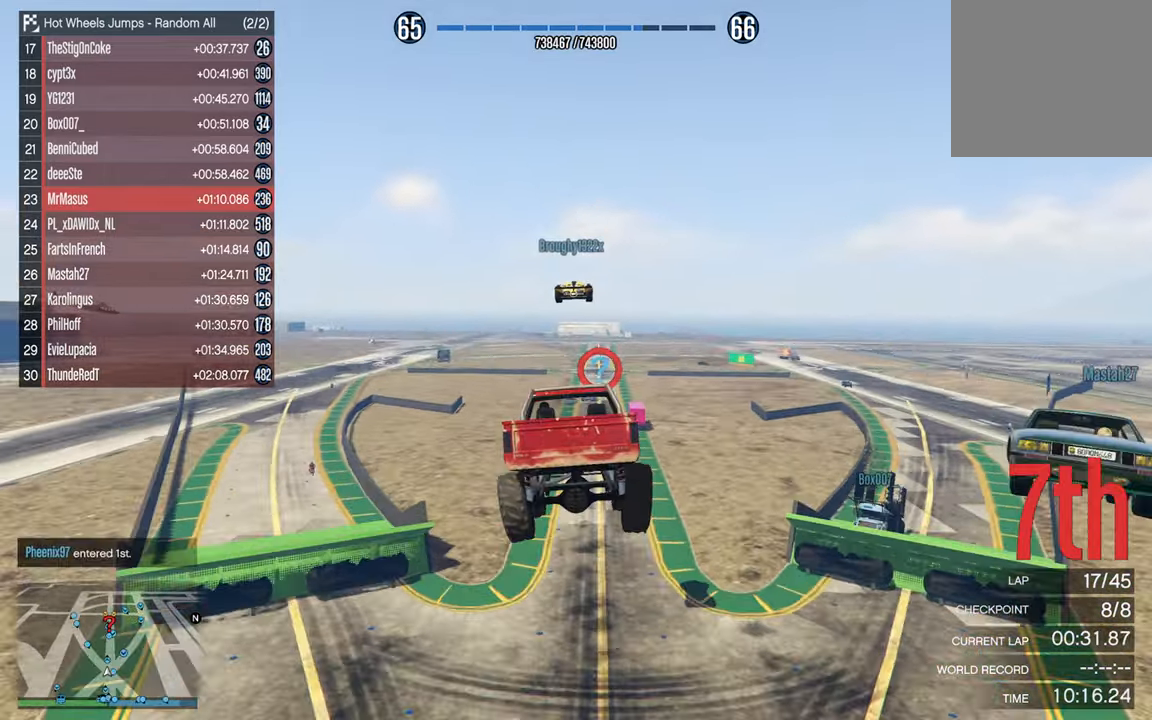
{"buttons": ["R2"], "left_stick": "center", "right_stick": "center", "events": [[216, "left_stick", "center"]]}
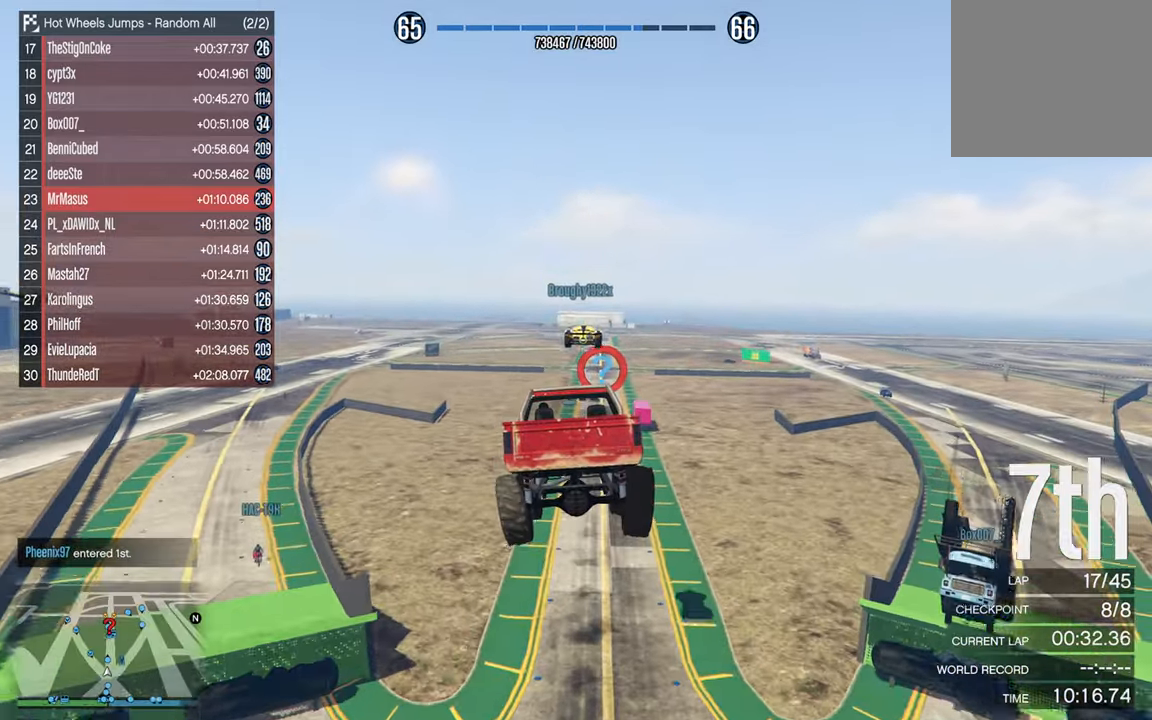
{"buttons": ["R2"], "left_stick": "center", "right_stick": "center", "events": []}
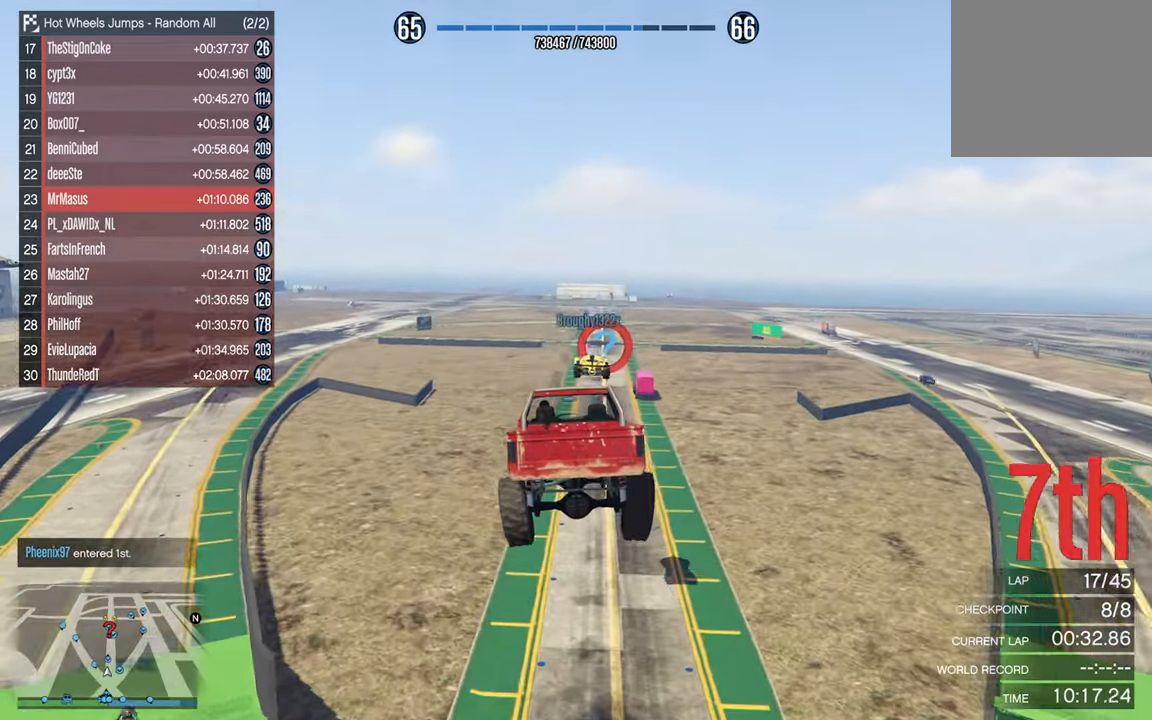
{"buttons": ["R2"], "left_stick": "down", "right_stick": "center", "events": [[466, "left_stick", "down"]]}
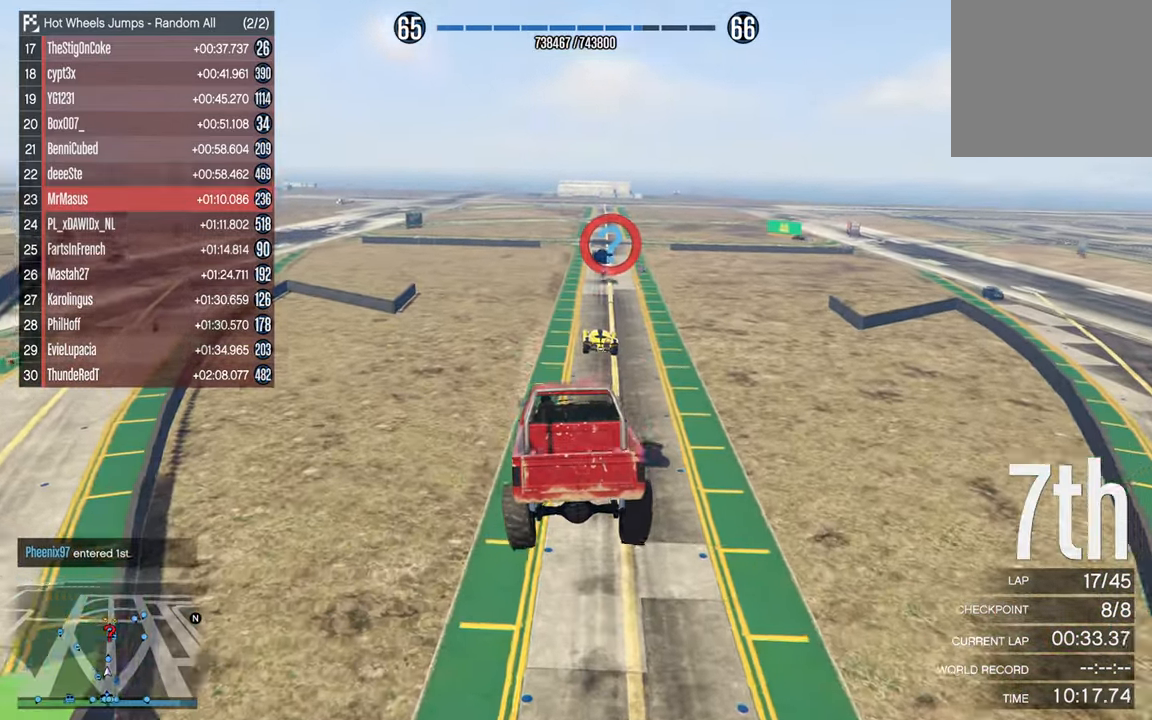
{"buttons": ["R2"], "left_stick": "center", "right_stick": "center", "events": [[16, "left_stick", "center"], [200, "left_stick", "down"], [300, "left_stick", "center"]]}
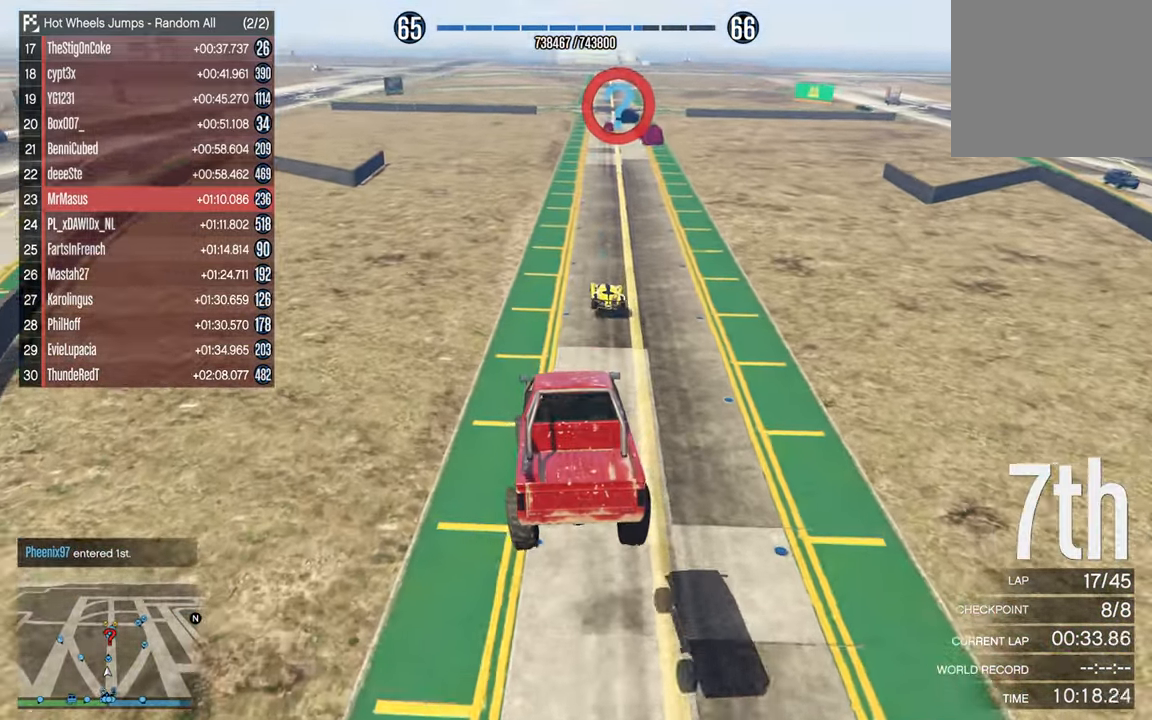
{"buttons": ["R2", "DPAD_DOWN"], "left_stick": "center", "right_stick": "center", "events": [[66, "DPAD_DOWN", "down"], [116, "DPAD_DOWN", "up"], [450, "DPAD_DOWN", "down"]]}
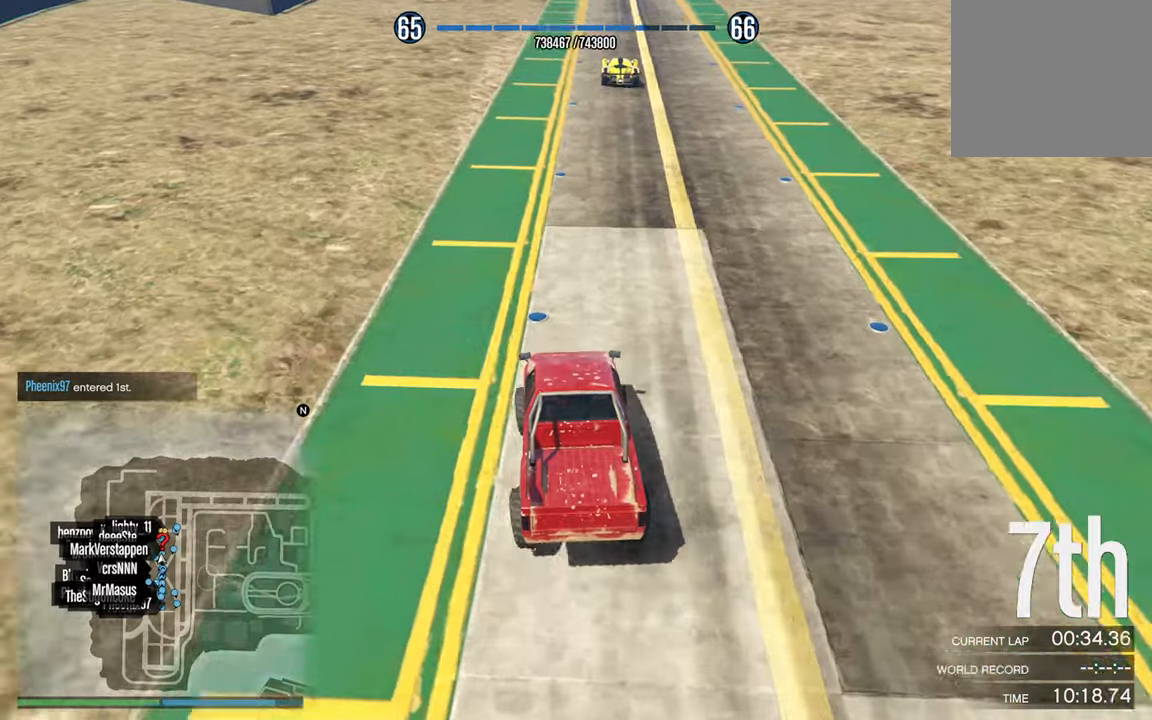
{"buttons": ["R2"], "left_stick": "center", "right_stick": "center", "events": [[33, "DPAD_DOWN", "up"]]}
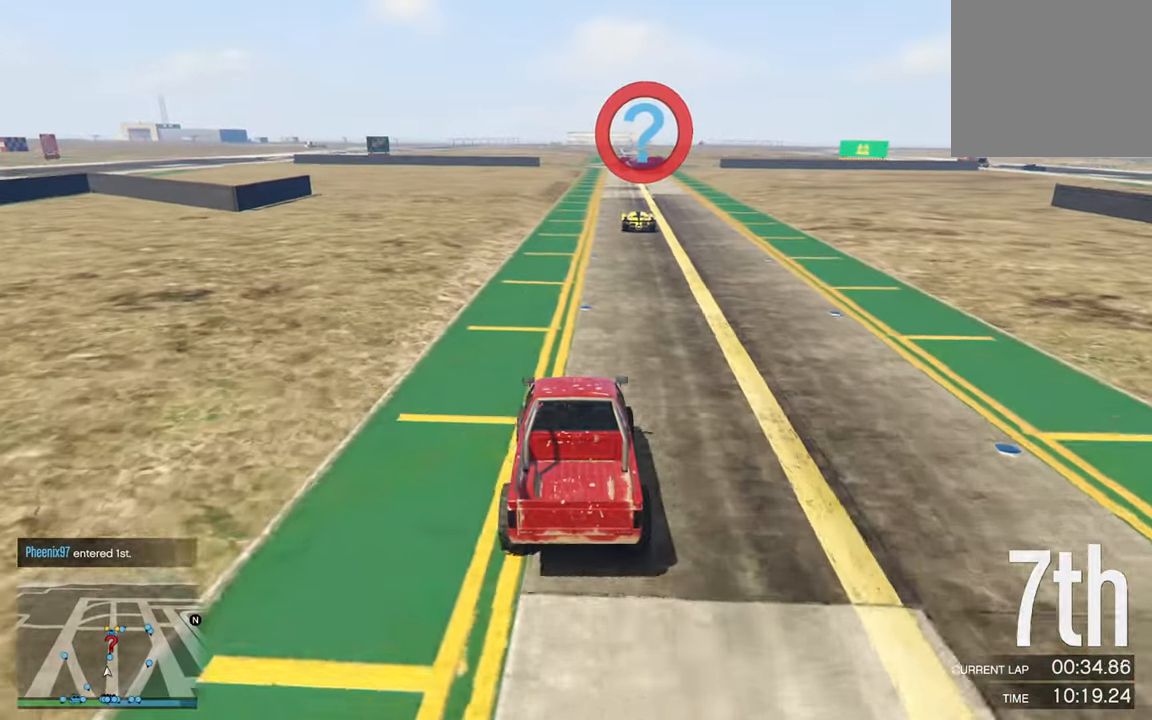
{"buttons": ["R2", "DPAD_DOWN"], "left_stick": "center", "right_stick": "center", "events": [[67, "left_stick", "down-right"], [217, "left_stick", "center"], [467, "DPAD_DOWN", "down"]]}
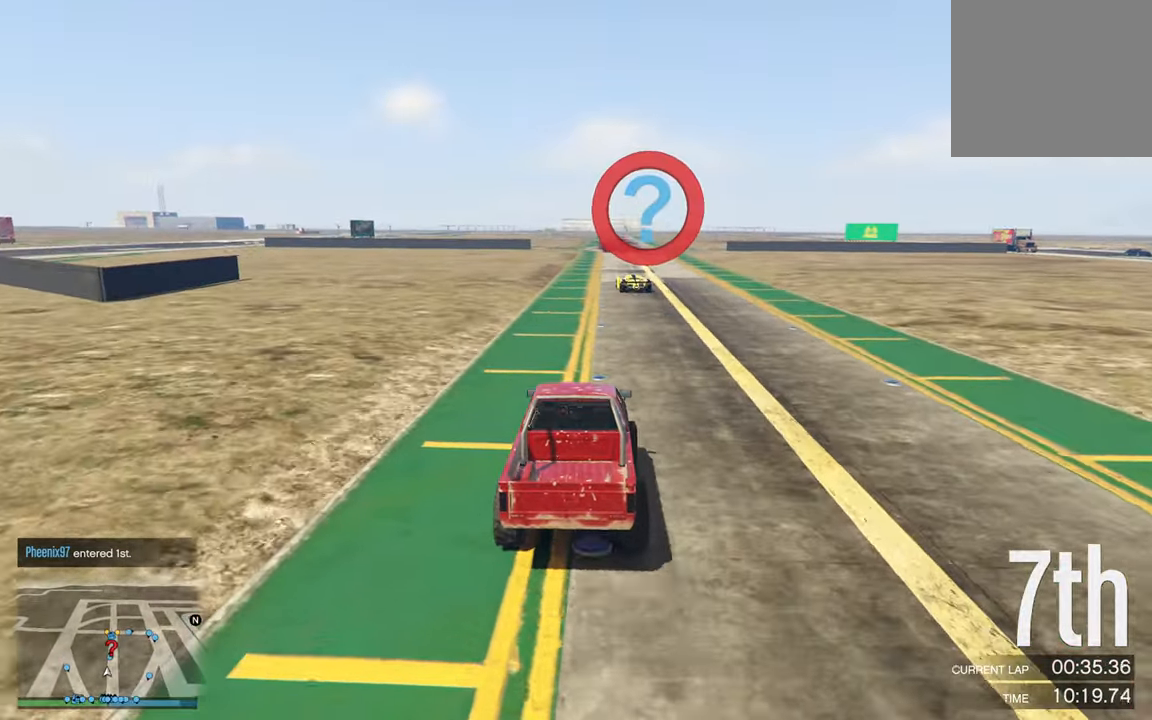
{"buttons": ["R2"], "left_stick": "center", "right_stick": "center", "events": [[33, "DPAD_DOWN", "up"]]}
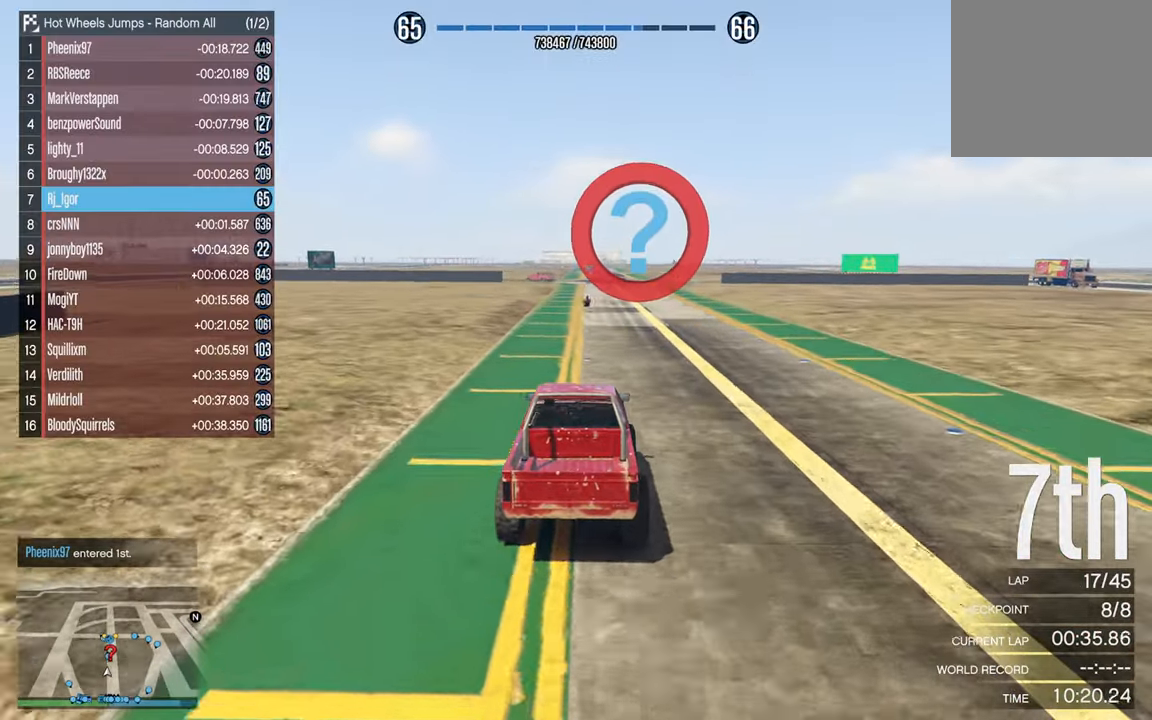
{"buttons": ["R2"], "left_stick": "down-right", "right_stick": "center", "events": [[450, "left_stick", "down-right"]]}
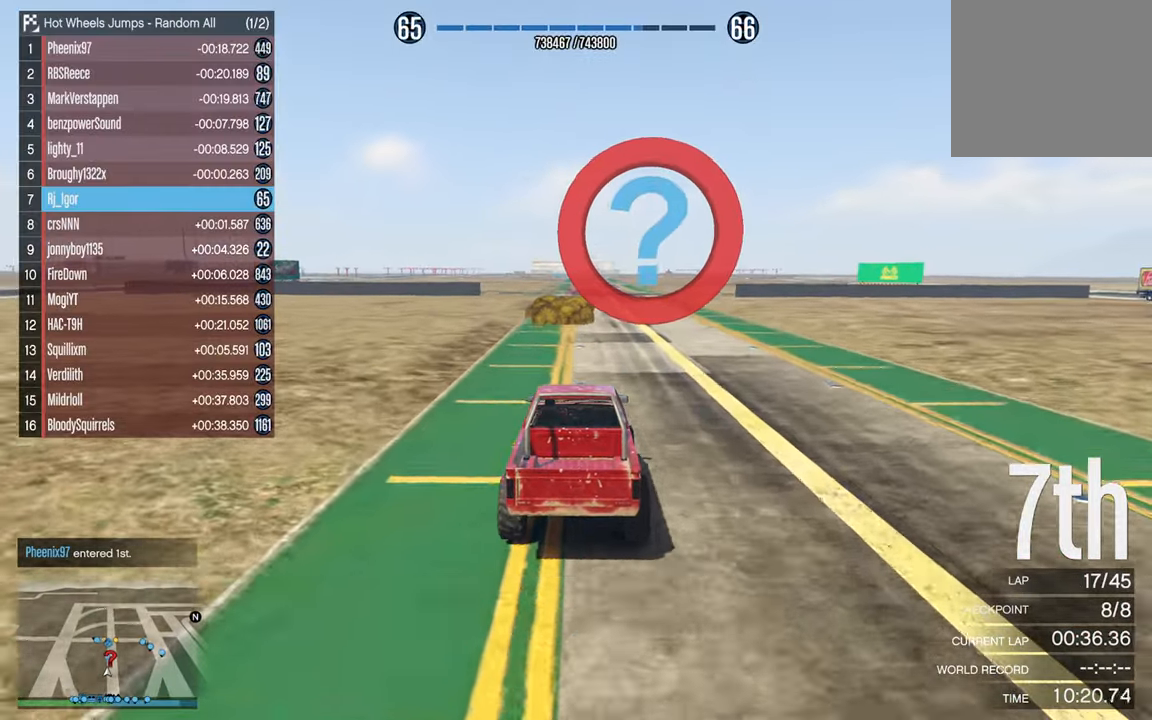
{"buttons": ["R2"], "left_stick": "center", "right_stick": "center", "events": [[100, "left_stick", "center"]]}
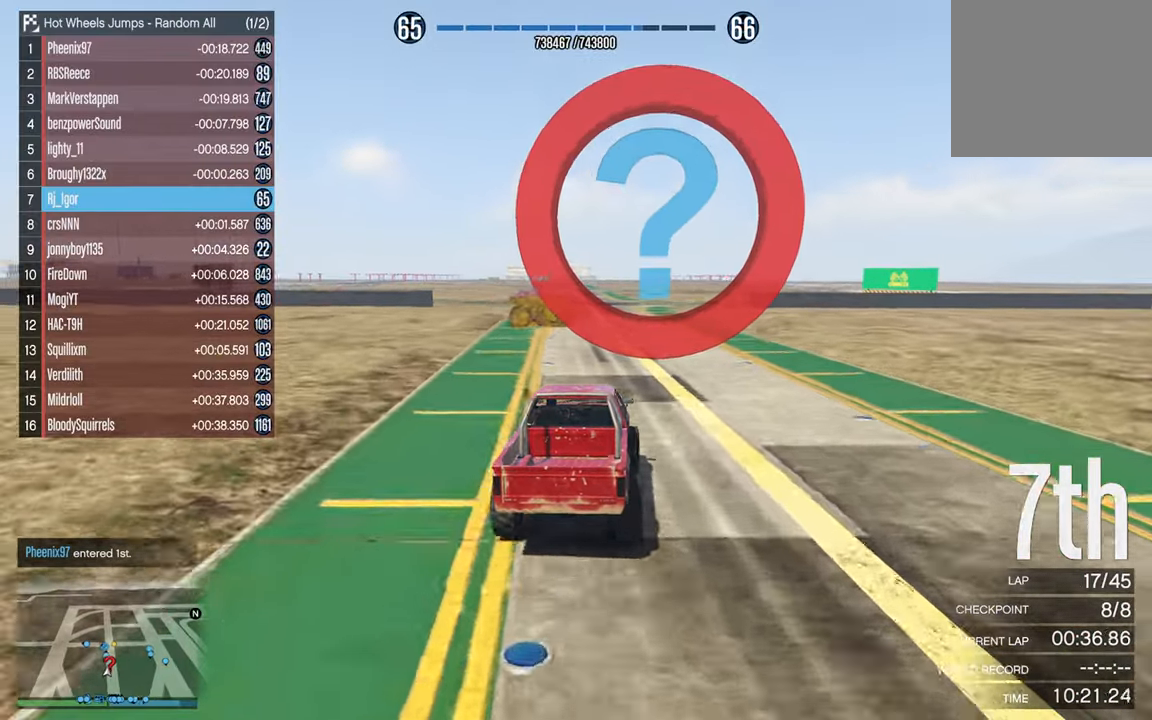
{"buttons": ["R2"], "left_stick": "center", "right_stick": "center", "events": [[133, "left_stick", "left"], [217, "left_stick", "center"], [283, "left_stick", "left"], [383, "left_stick", "center"]]}
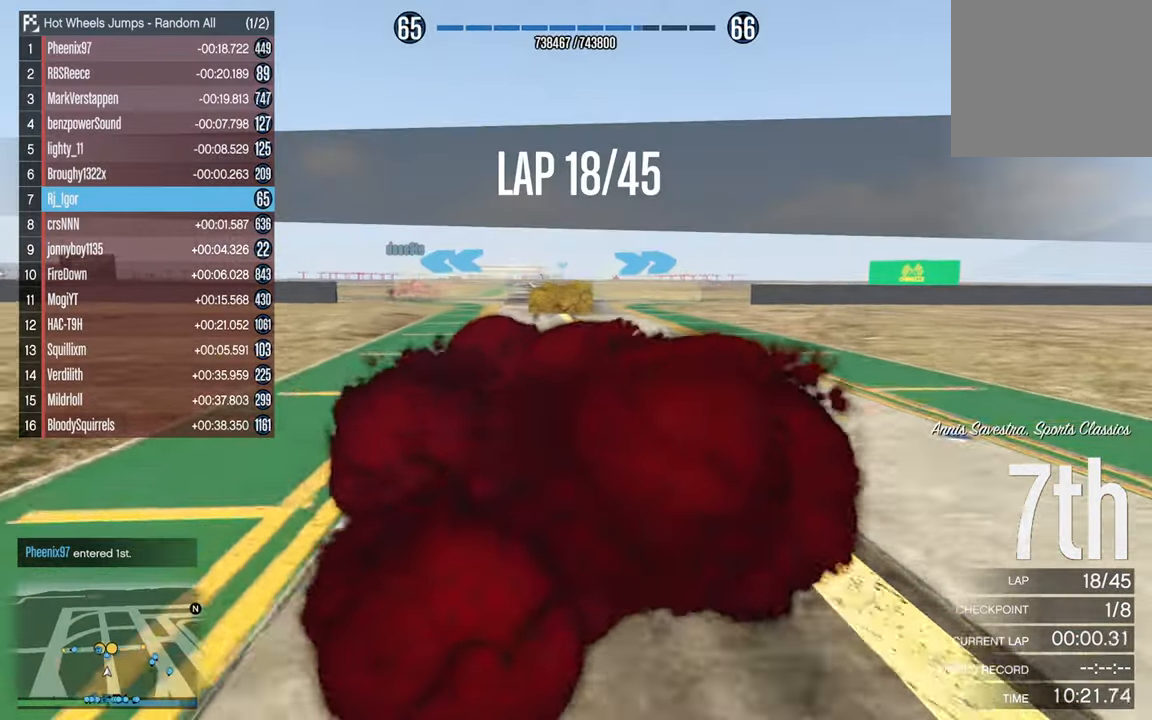
{"buttons": ["R2"], "left_stick": "down-right", "right_stick": "center", "events": [[117, "left_stick", "left"], [233, "left_stick", "center"], [400, "left_stick", "down-right"]]}
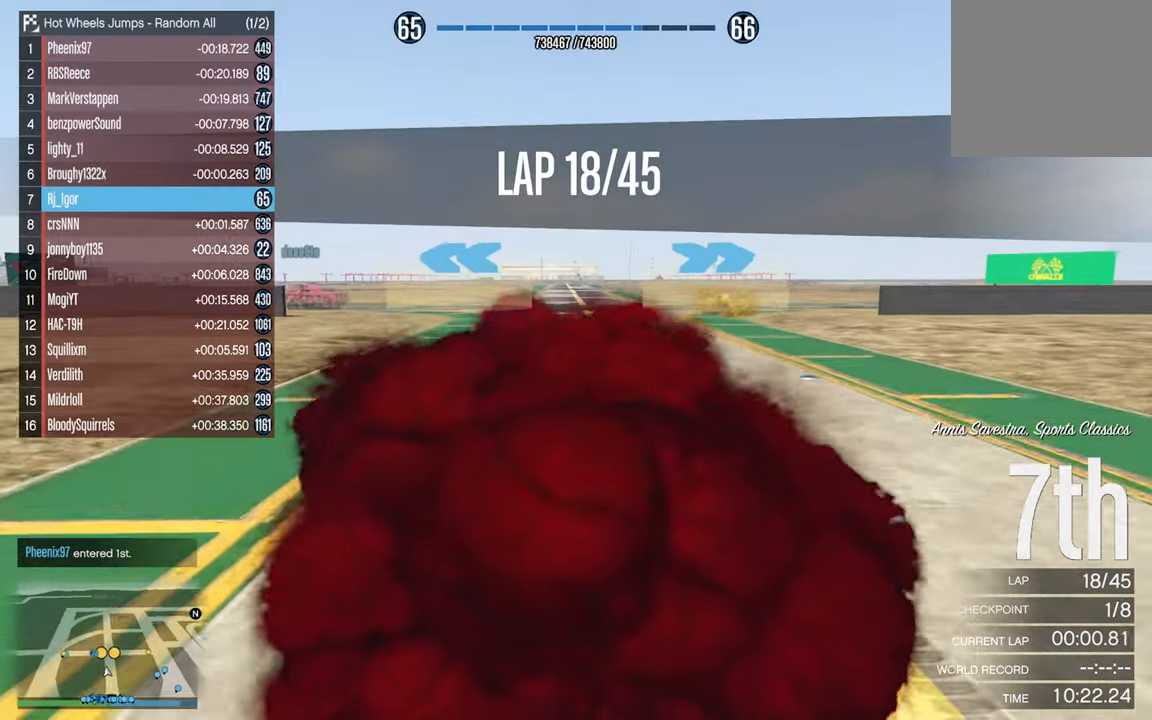
{"buttons": [], "left_stick": "down-right", "right_stick": "center", "events": [[133, "left_stick", "center"], [267, "left_stick", "down-right"], [400, "R2", "up"]]}
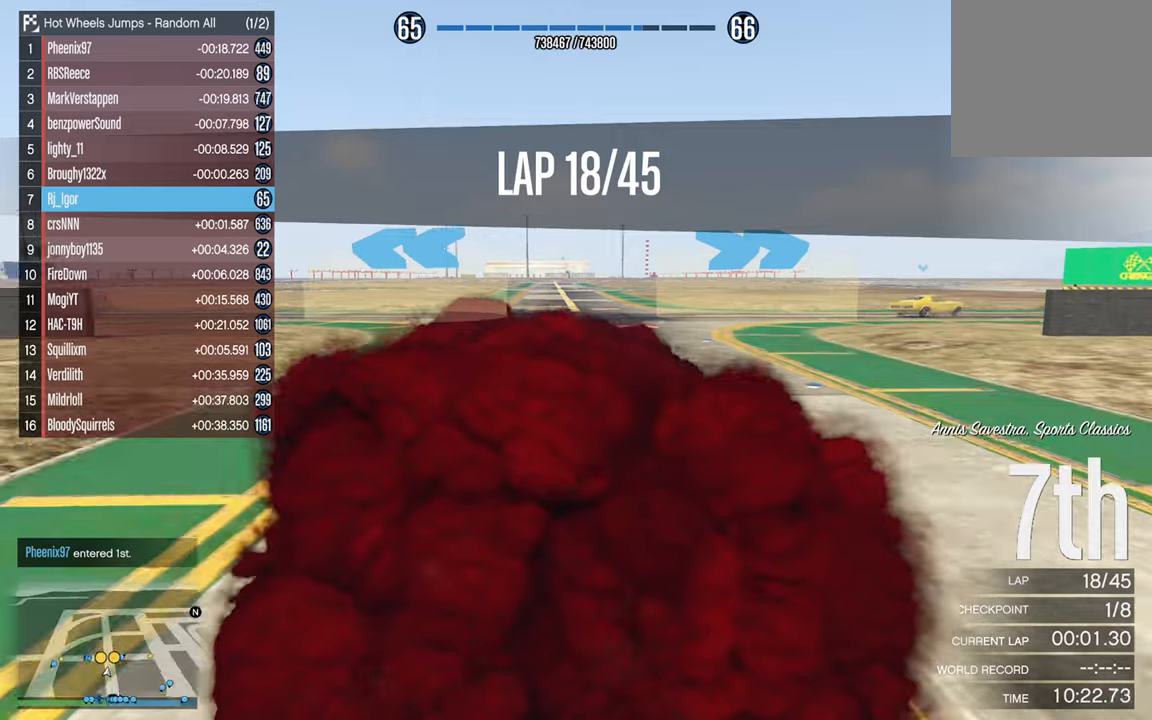
{"buttons": ["R2"], "left_stick": "down-right", "right_stick": "center", "events": [[50, "R2", "down"], [50, "left_stick", "center"], [250, "left_stick", "down-right"]]}
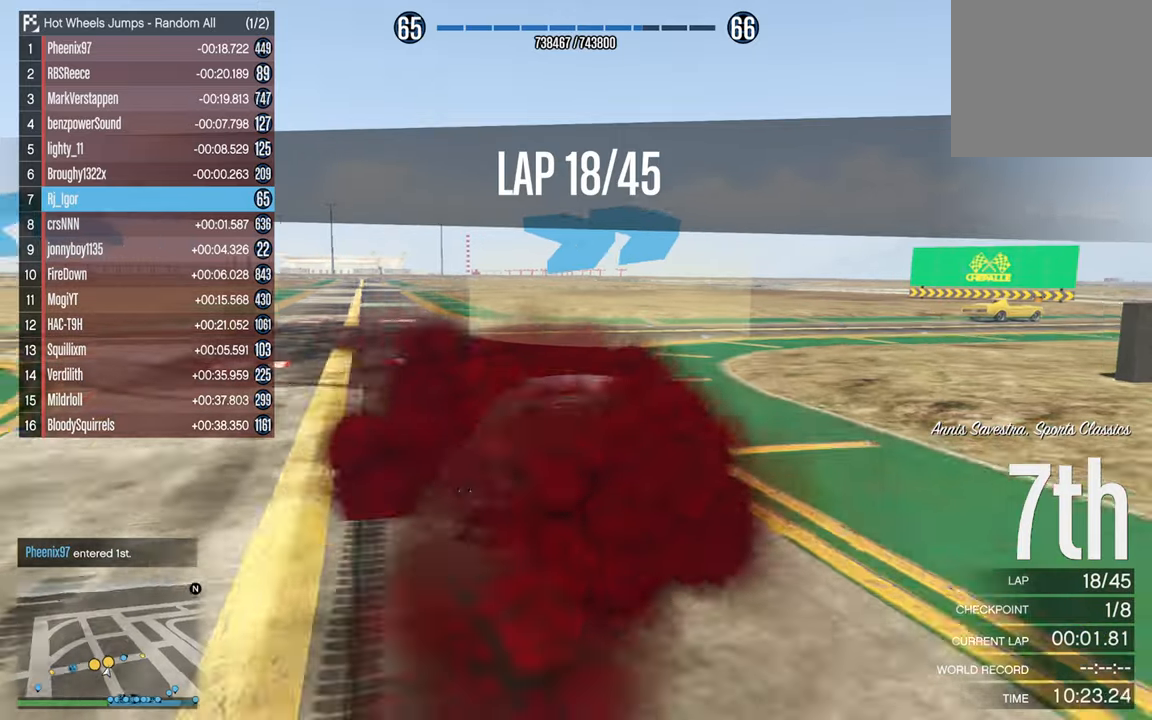
{"buttons": ["R2"], "left_stick": "down-right", "right_stick": "center", "events": [[50, "left_stick", "center"], [250, "left_stick", "down-right"]]}
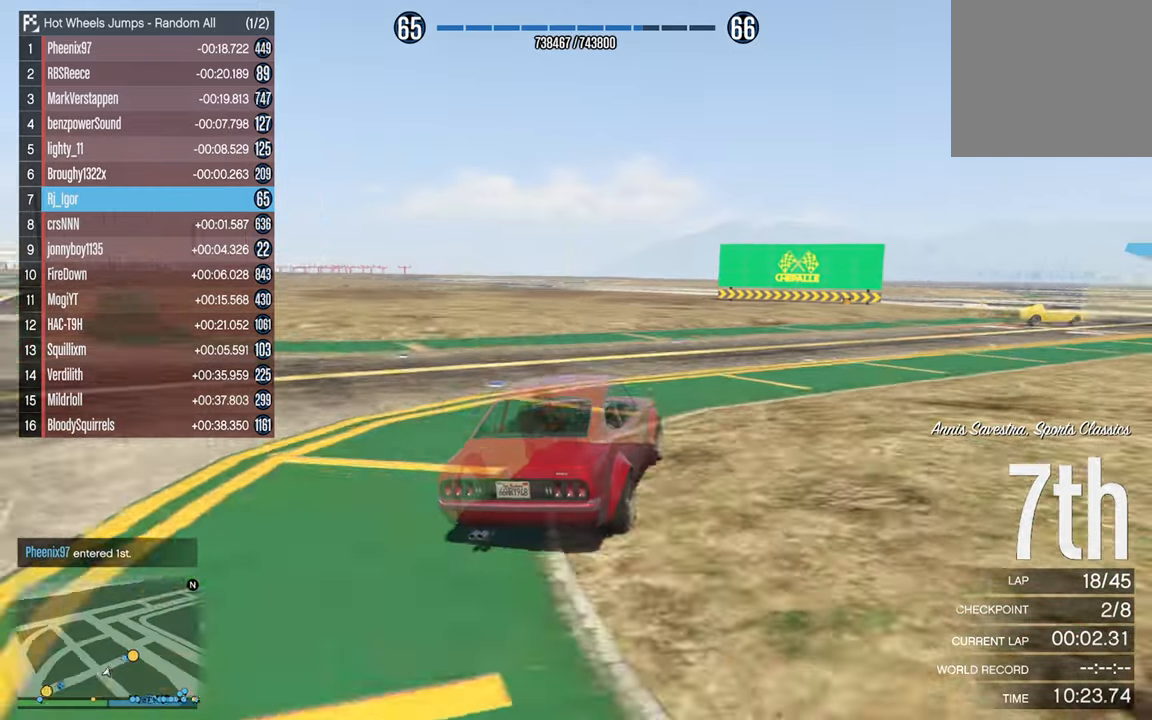
{"buttons": ["R2"], "left_stick": "down-right", "right_stick": "center", "events": [[50, "left_stick", "center"], [217, "left_stick", "down-right"]]}
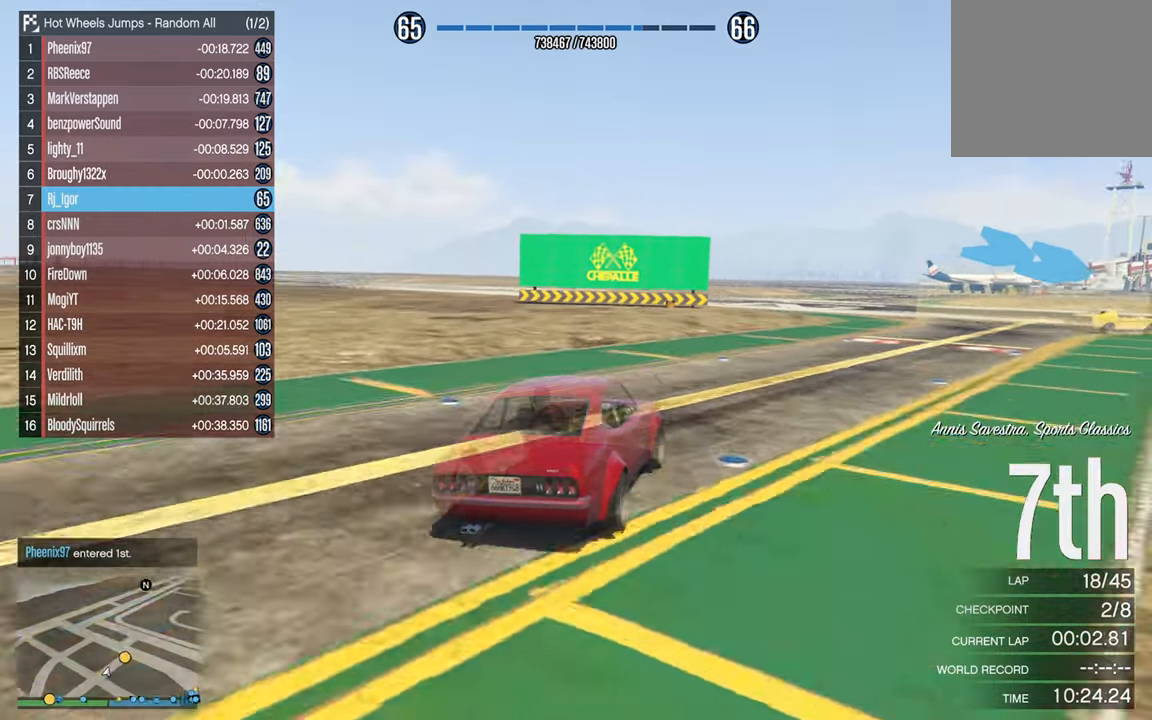
{"buttons": ["R2"], "left_stick": "center", "right_stick": "center", "events": [[50, "left_stick", "center"], [150, "left_stick", "down-right"], [434, "left_stick", "center"]]}
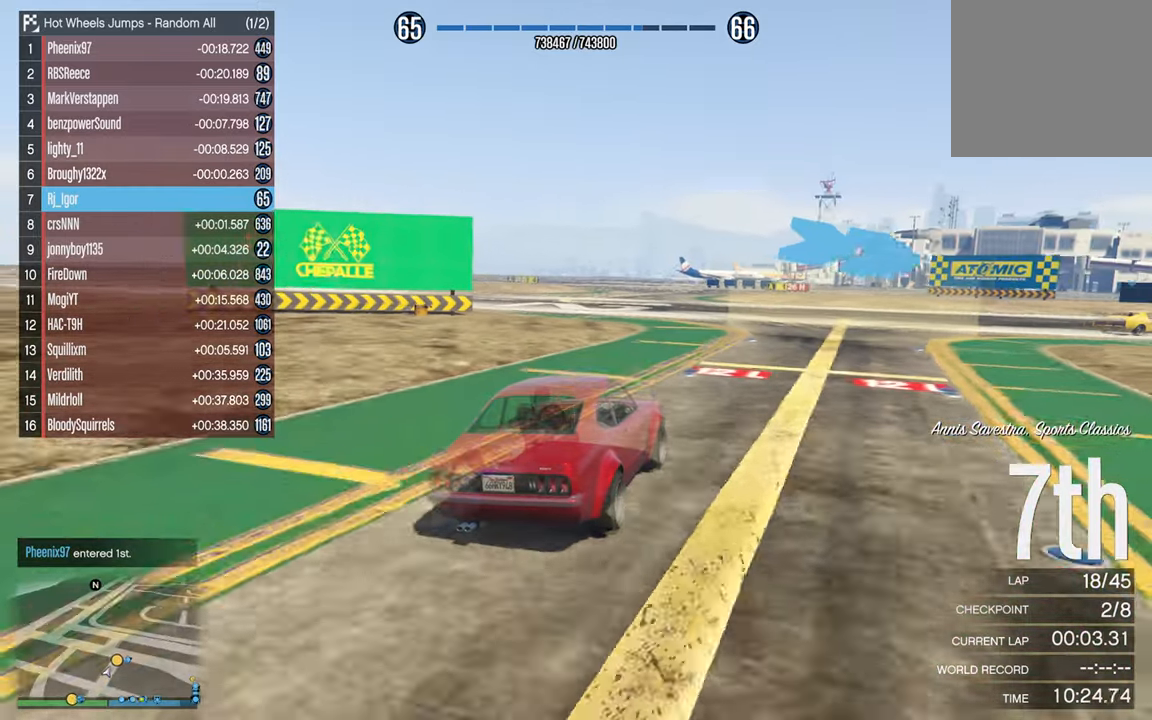
{"buttons": ["R2"], "left_stick": "center", "right_stick": "center", "events": [[84, "left_stick", "down-right"], [434, "left_stick", "center"]]}
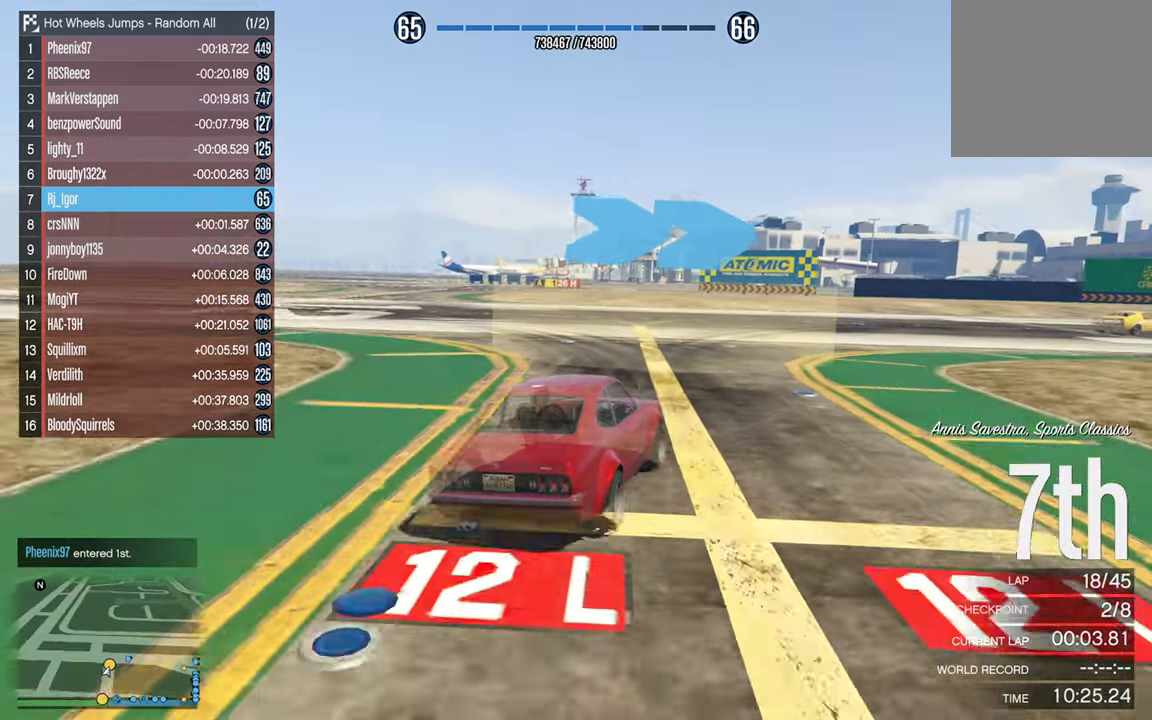
{"buttons": ["R2"], "left_stick": "center", "right_stick": "center", "events": [[17, "left_stick", "down-right"], [450, "left_stick", "center"]]}
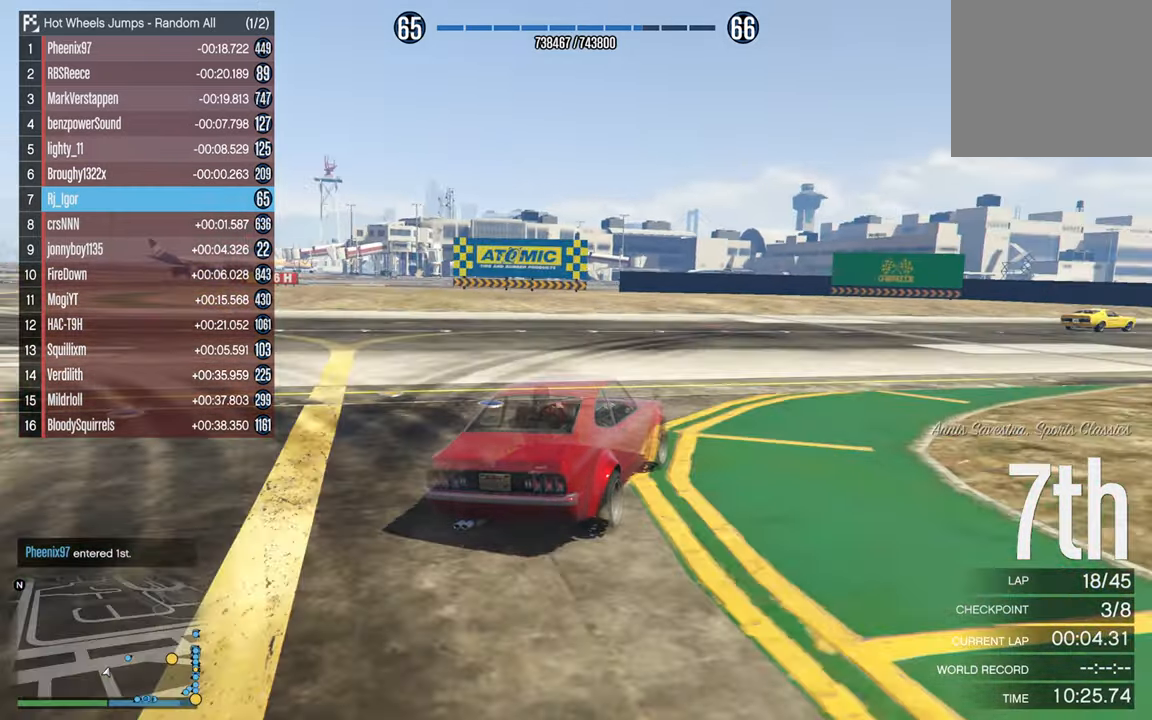
{"buttons": ["R2"], "left_stick": "center", "right_stick": "center", "events": [[50, "left_stick", "right"], [350, "left_stick", "center"]]}
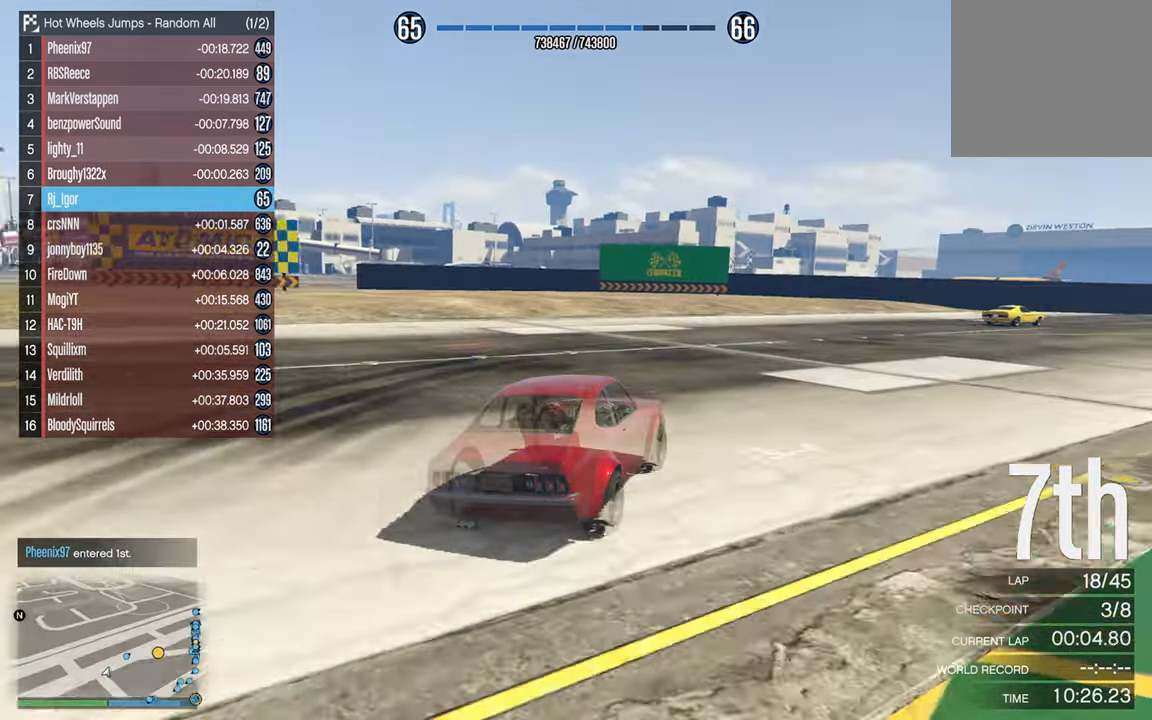
{"buttons": ["R2"], "left_stick": "down-right", "right_stick": "center", "events": [[34, "left_stick", "down-right"], [200, "left_stick", "center"], [400, "left_stick", "down-right"]]}
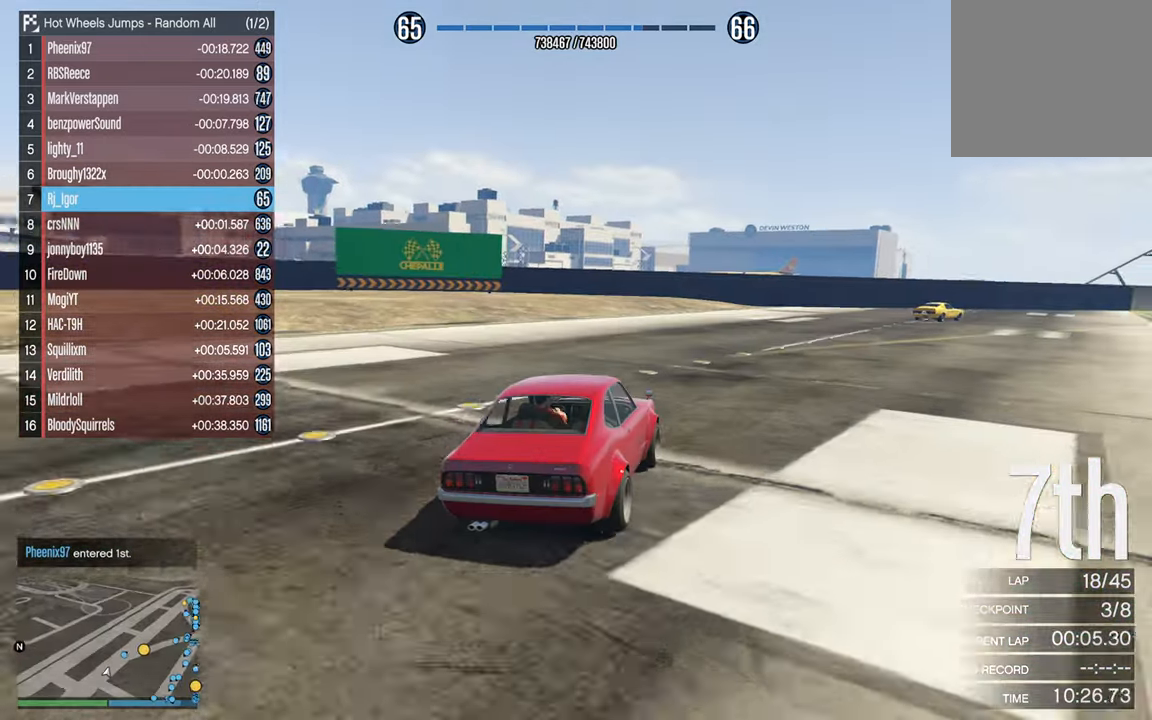
{"buttons": ["R2"], "left_stick": "center", "right_stick": "center", "events": [[117, "left_stick", "center"], [266, "left_stick", "down-right"], [450, "left_stick", "center"]]}
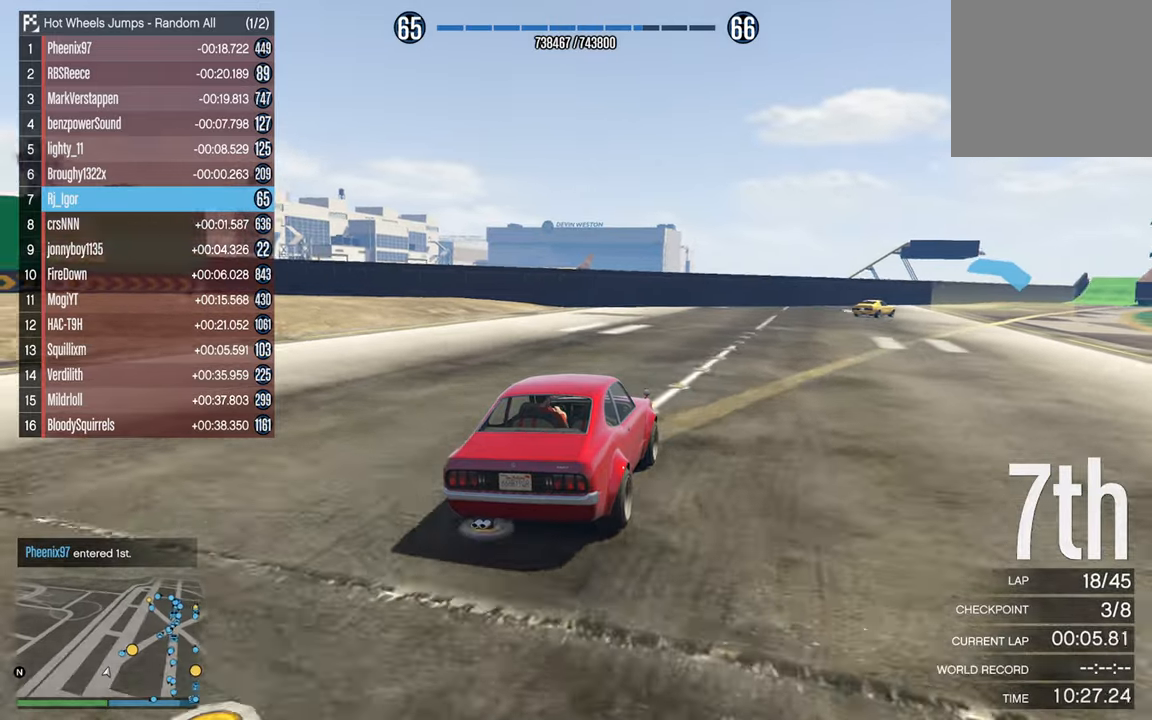
{"buttons": ["R2"], "left_stick": "down-right", "right_stick": "center", "events": [[100, "left_stick", "down-right"], [233, "left_stick", "center"], [433, "left_stick", "down-right"]]}
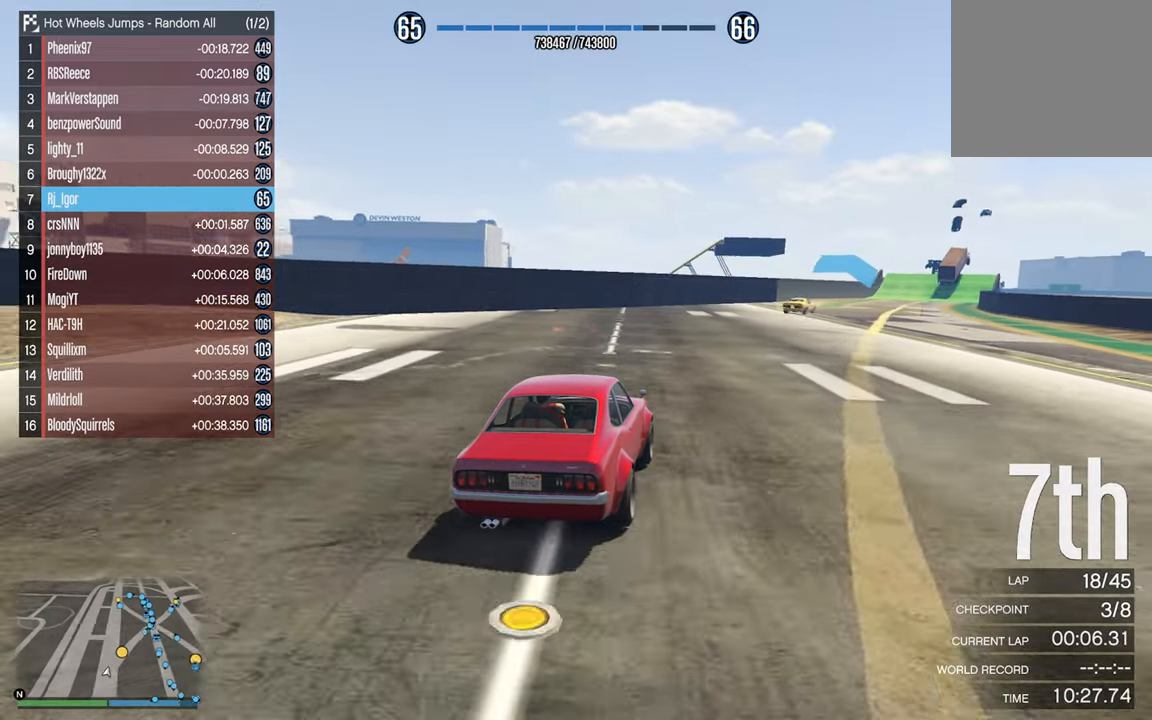
{"buttons": ["R2"], "left_stick": "center", "right_stick": "center", "events": [[66, "left_stick", "center"], [266, "left_stick", "down-right"], [383, "left_stick", "center"]]}
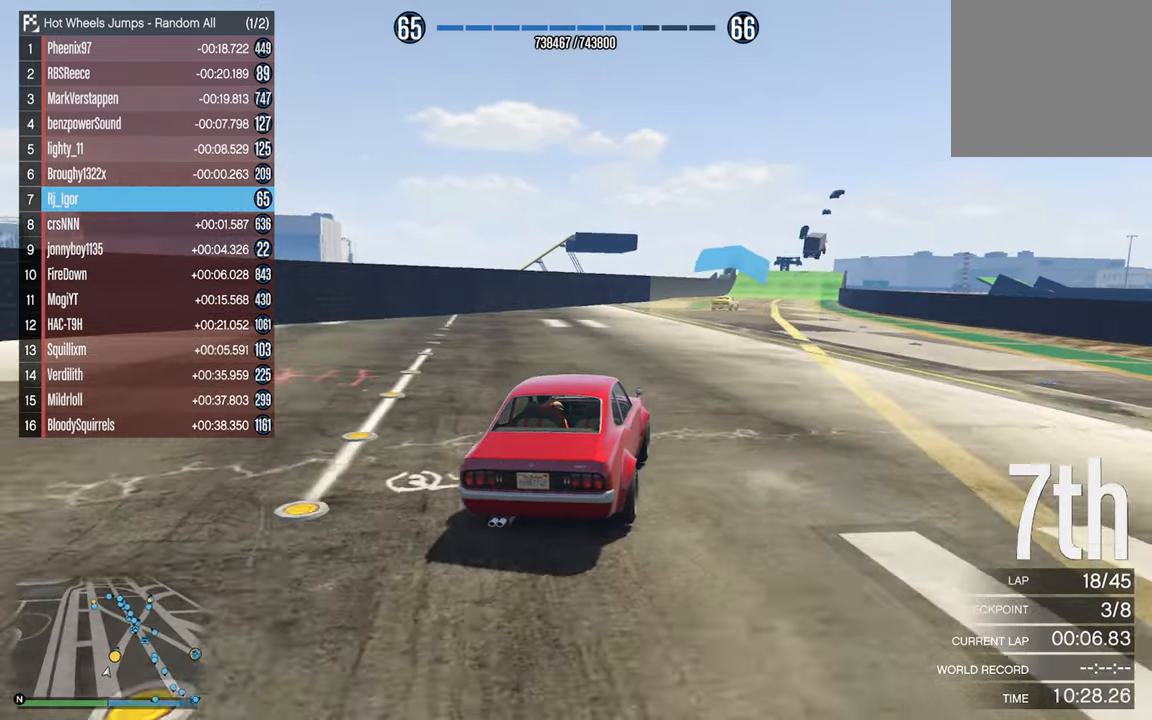
{"buttons": ["R2", "DPAD_DOWN"], "left_stick": "center", "right_stick": "center", "events": [[66, "left_stick", "down-right"], [133, "left_stick", "center"], [433, "DPAD_DOWN", "down"]]}
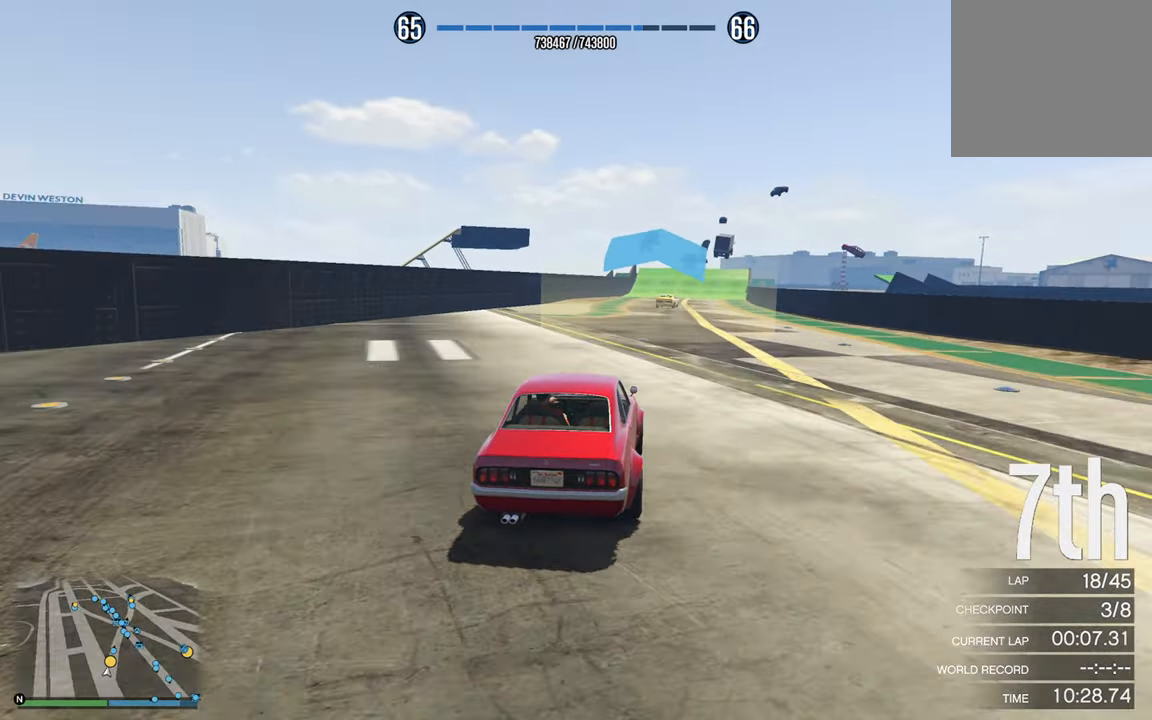
{"buttons": ["R2"], "left_stick": "center", "right_stick": "center", "events": [[16, "DPAD_DOWN", "up"]]}
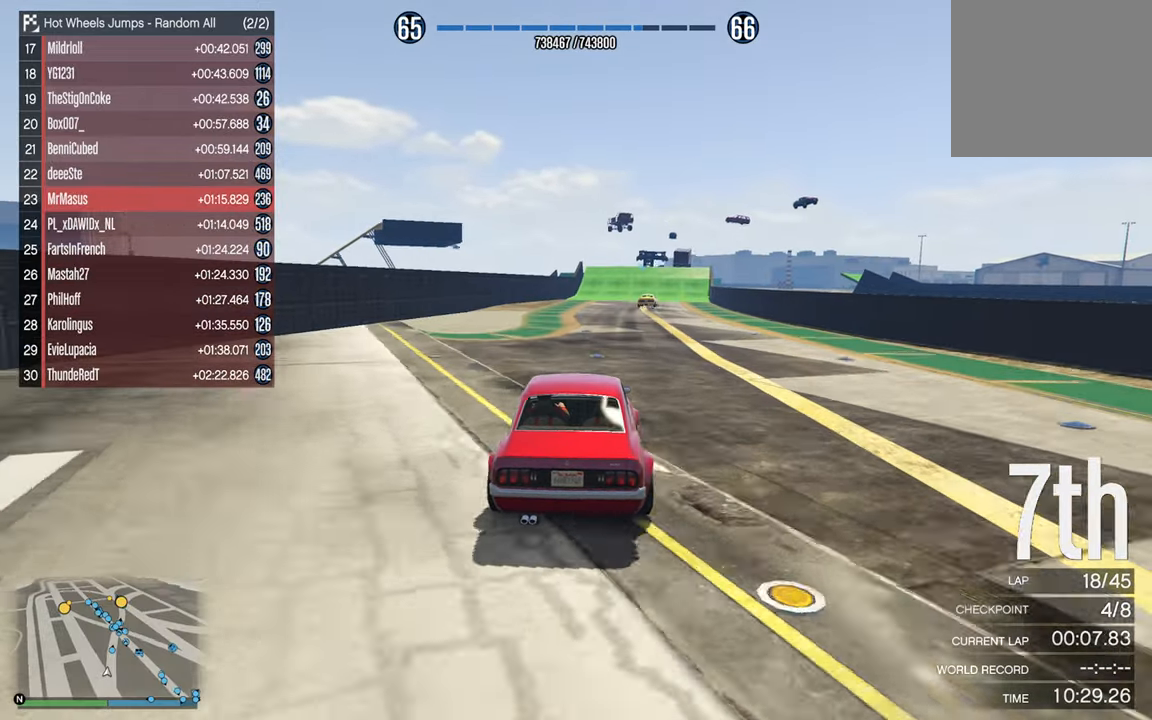
{"buttons": ["R2"], "left_stick": "down-right", "right_stick": "center", "events": [[33, "DPAD_DOWN", "down"], [83, "DPAD_DOWN", "up"], [433, "left_stick", "down-right"]]}
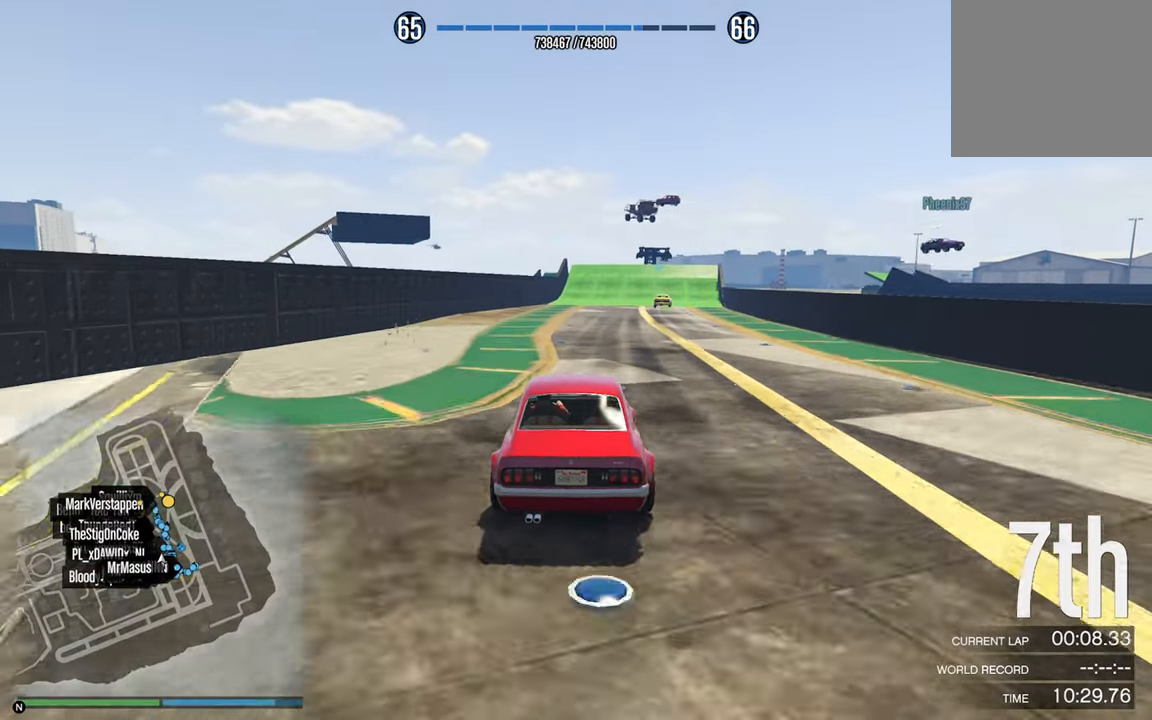
{"buttons": ["R2"], "left_stick": "center", "right_stick": "center", "events": [[66, "left_stick", "center"]]}